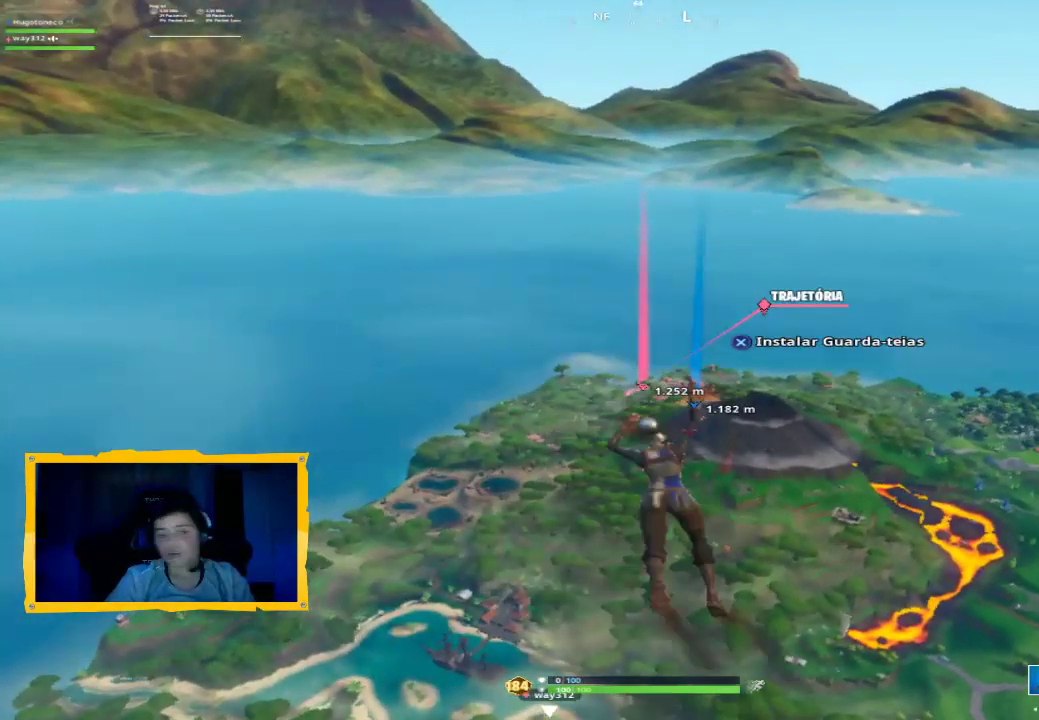
Gameplay with a controller (PlayStation layout); each line is a JSON object with the inputs held at the frame after it. "events" lists button and stick changes between this image and that frame as [ms after this image, input, new state], when the widget could be followed in between.
{"buttons": [], "left_stick": "up", "right_stick": "center", "events": [[33, "CROSS", "up"], [333, "right_stick", "down"], [500, "right_stick", "center"]]}
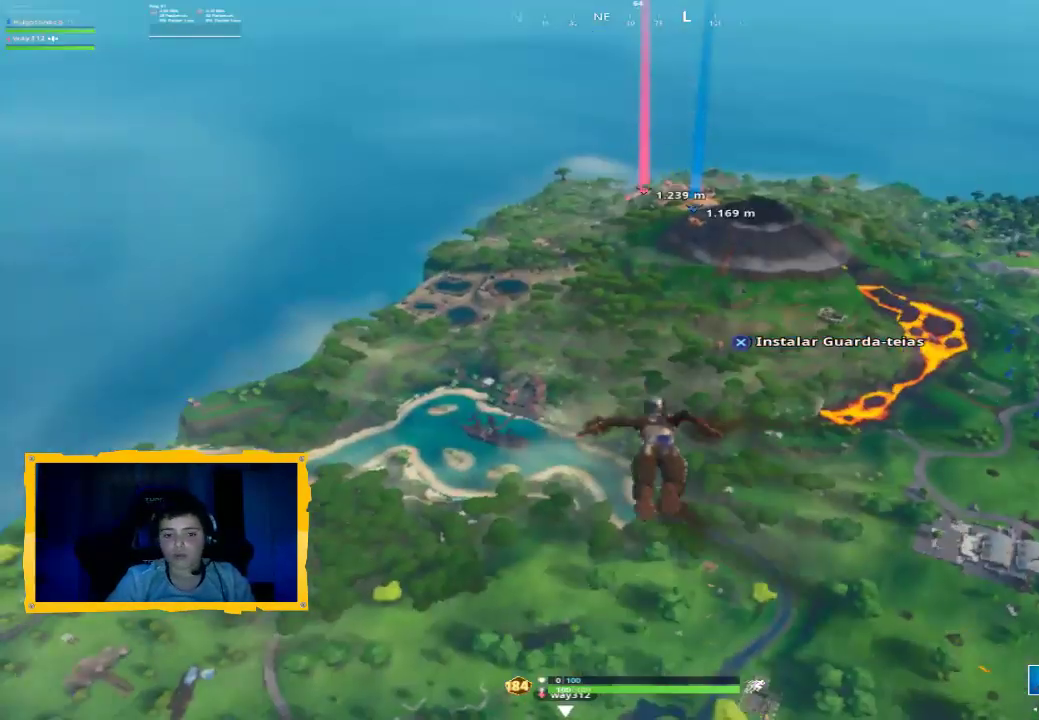
{"buttons": [], "left_stick": "up", "right_stick": "center", "events": [[100, "CROSS", "down"], [167, "CROSS", "up"], [267, "CROSS", "down"], [333, "CROSS", "up"]]}
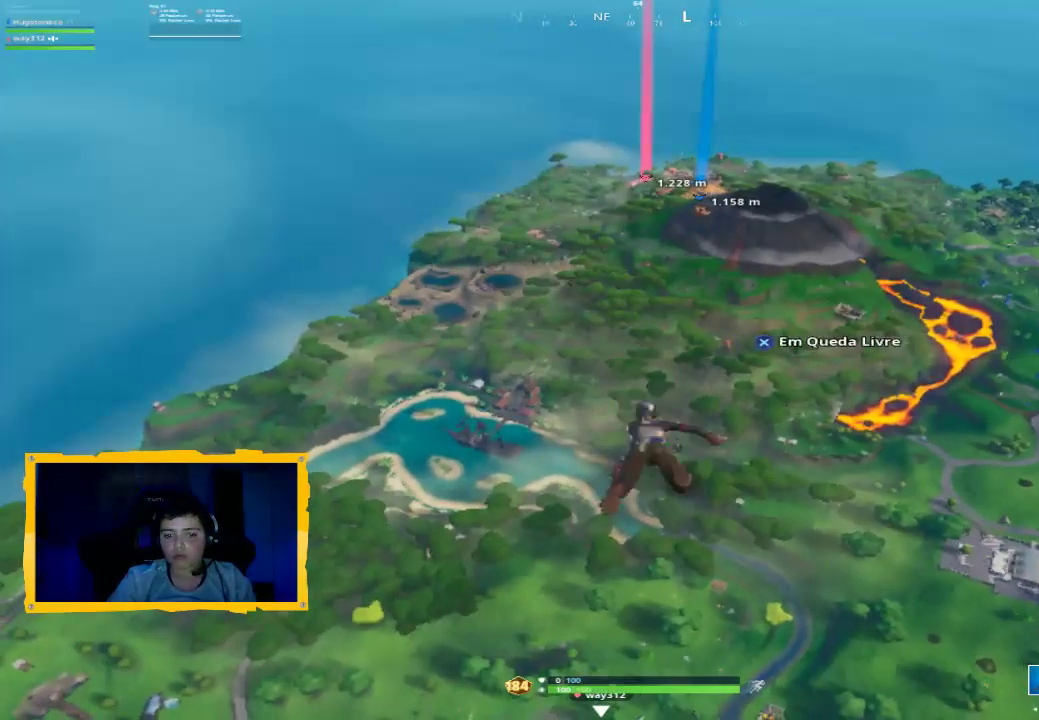
{"buttons": ["CROSS"], "left_stick": "up", "right_stick": "center", "events": [[67, "CROSS", "down"], [133, "CROSS", "up"], [233, "CROSS", "down"], [300, "CROSS", "up"], [367, "CROSS", "down"], [433, "CROSS", "up"], [500, "CROSS", "down"]]}
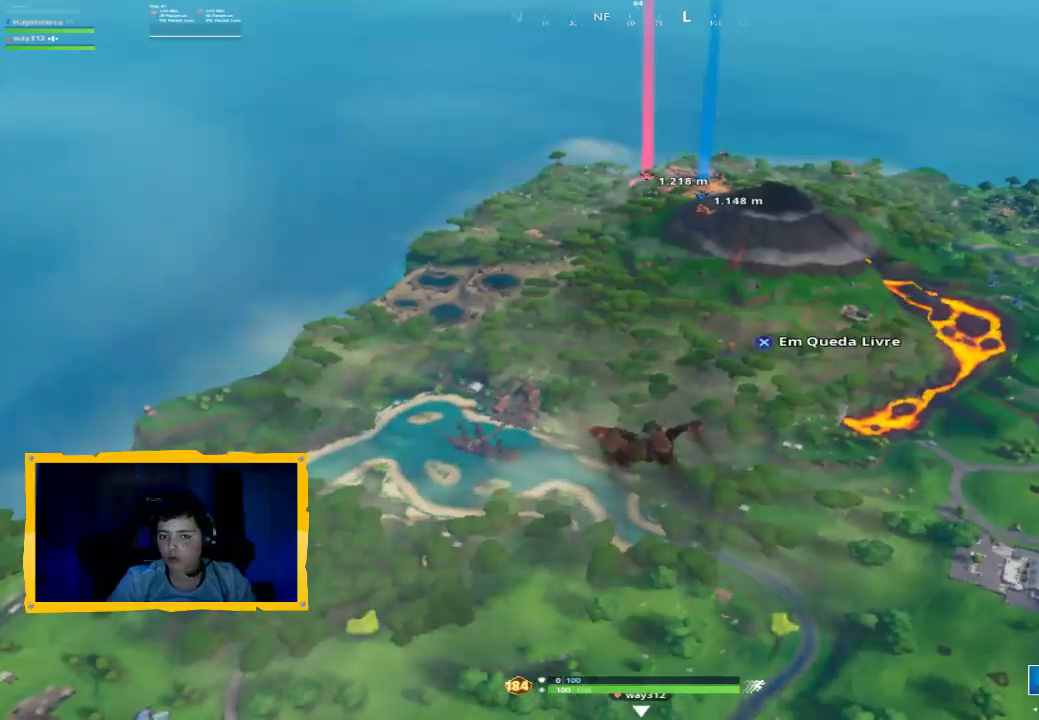
{"buttons": [], "left_stick": "up", "right_stick": "up", "events": [[67, "CROSS", "up"], [67, "L3", "down"], [133, "CROSS", "down"], [133, "L3", "up"], [200, "CROSS", "up"], [267, "L3", "down"], [400, "L3", "up"], [400, "right_stick", "up"]]}
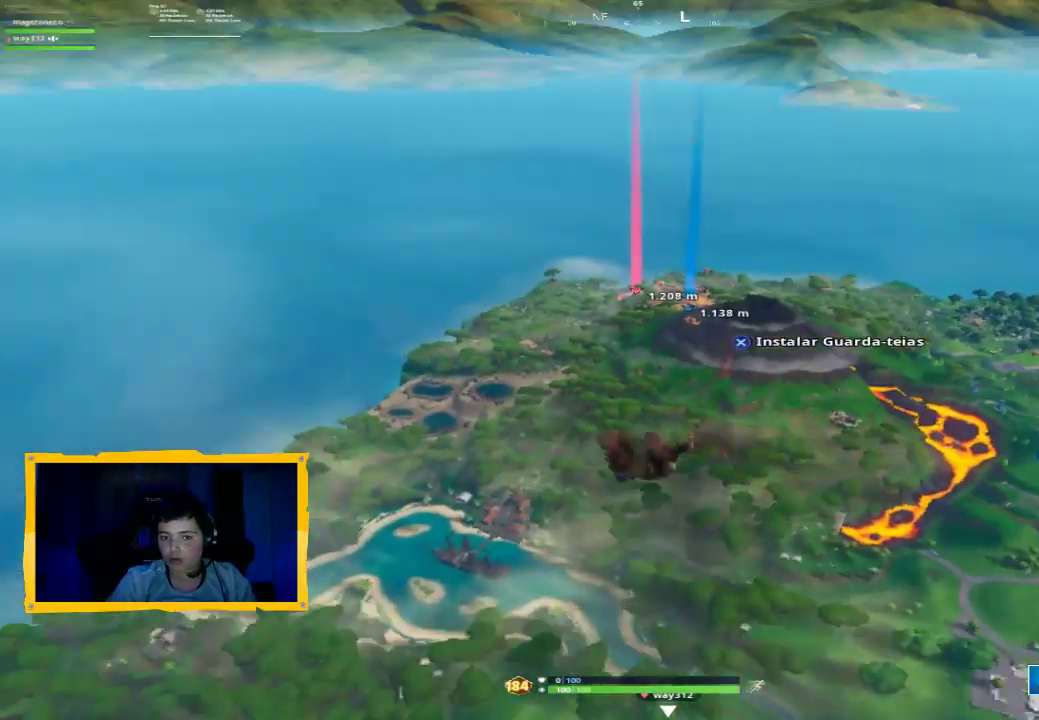
{"buttons": ["CROSS"], "left_stick": "up", "right_stick": "center", "events": [[100, "right_stick", "center"], [500, "CROSS", "down"]]}
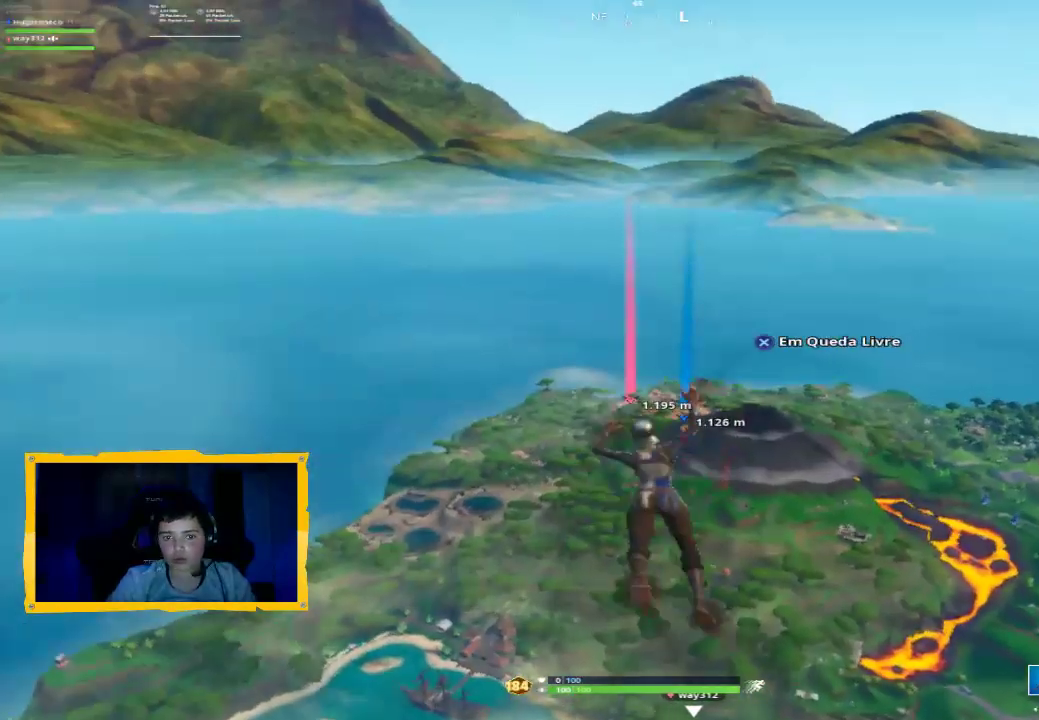
{"buttons": [], "left_stick": "up", "right_stick": "center", "events": [[67, "CROSS", "up"]]}
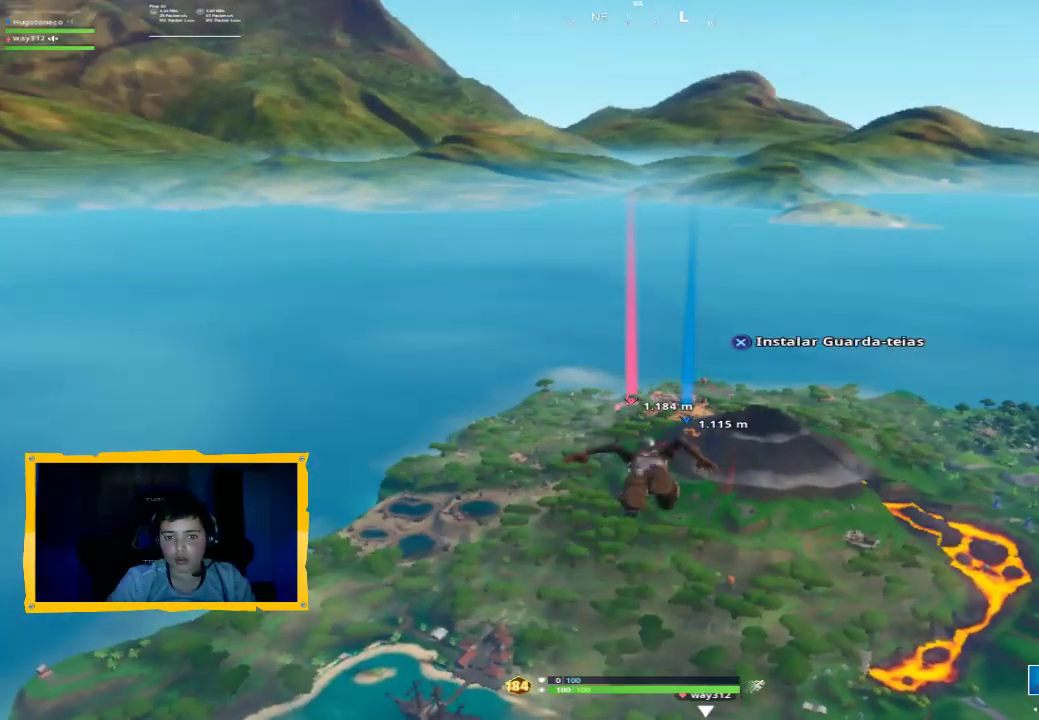
{"buttons": [], "left_stick": "up", "right_stick": "center", "events": [[67, "CROSS", "down"], [133, "CROSS", "up"], [133, "L3", "down"], [267, "L3", "up"]]}
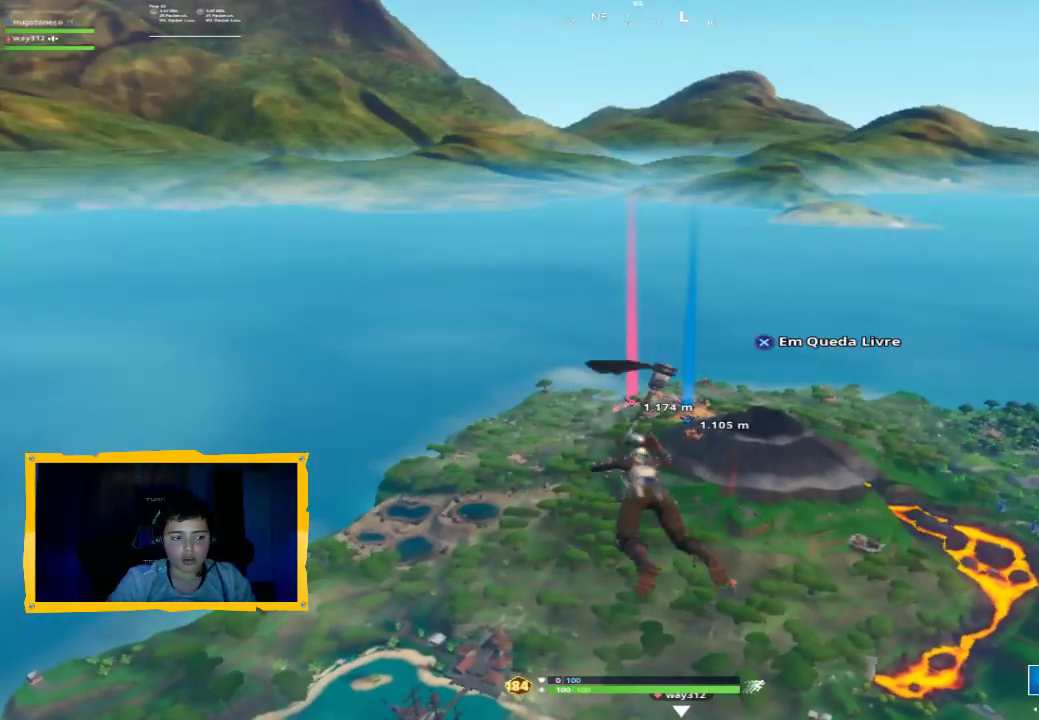
{"buttons": [], "left_stick": "up", "right_stick": "center", "events": [[67, "CROSS", "down"], [167, "CROSS", "up"]]}
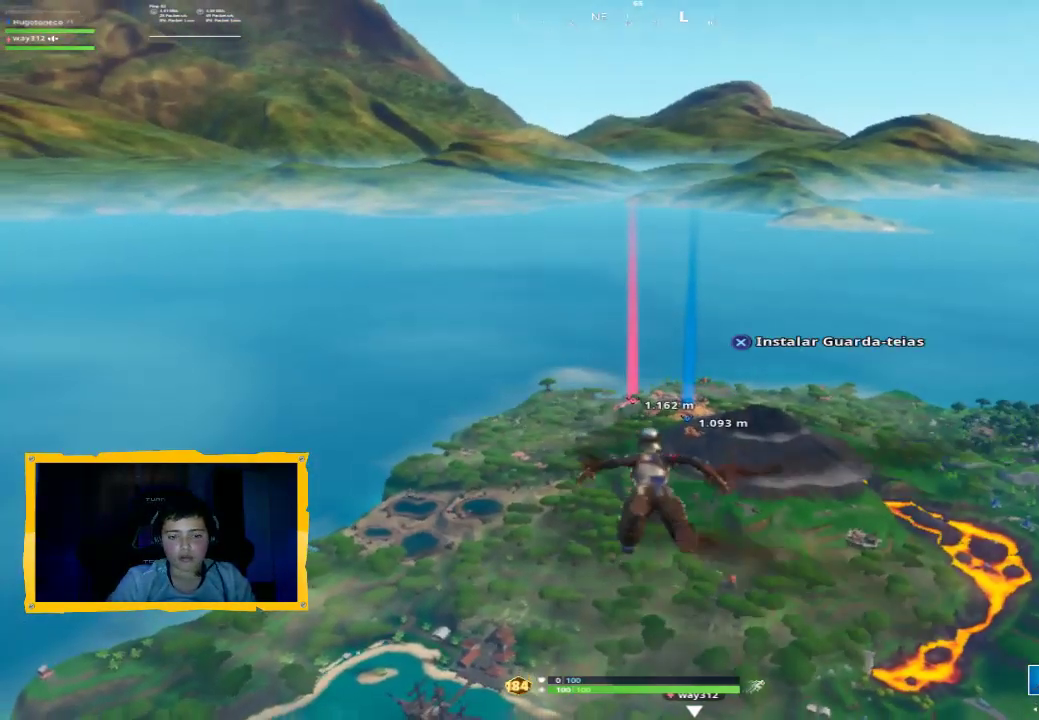
{"buttons": [], "left_stick": "up", "right_stick": "center", "events": [[67, "L3", "down"], [200, "L3", "up"]]}
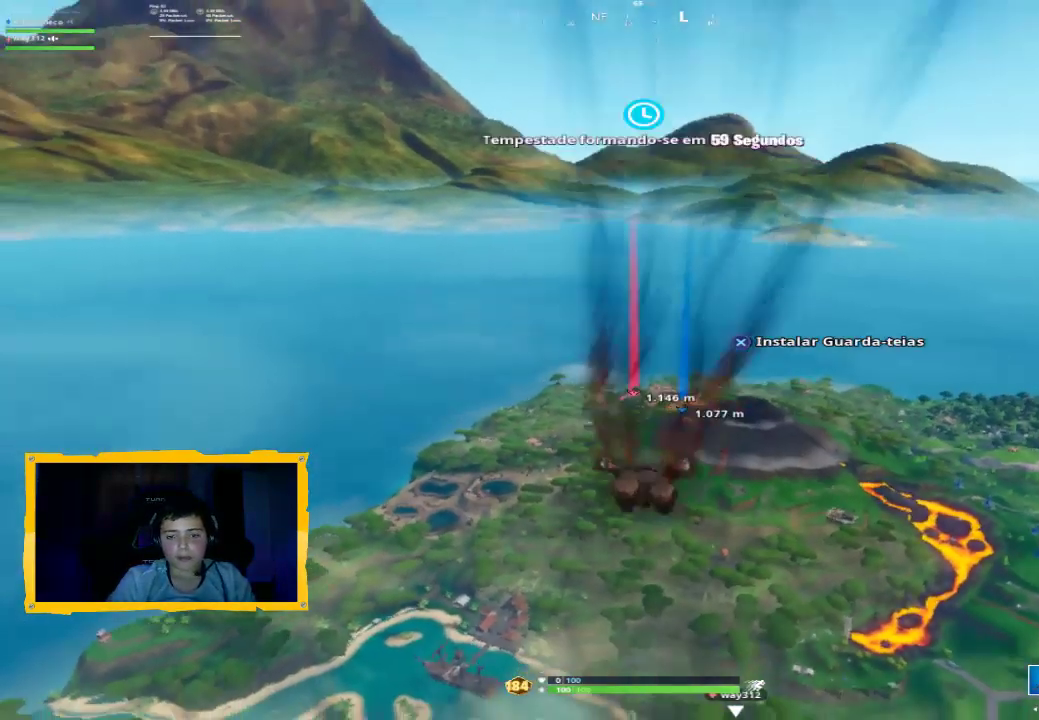
{"buttons": [], "left_stick": "up", "right_stick": "center", "events": [[367, "CROSS", "down"], [500, "CROSS", "up"]]}
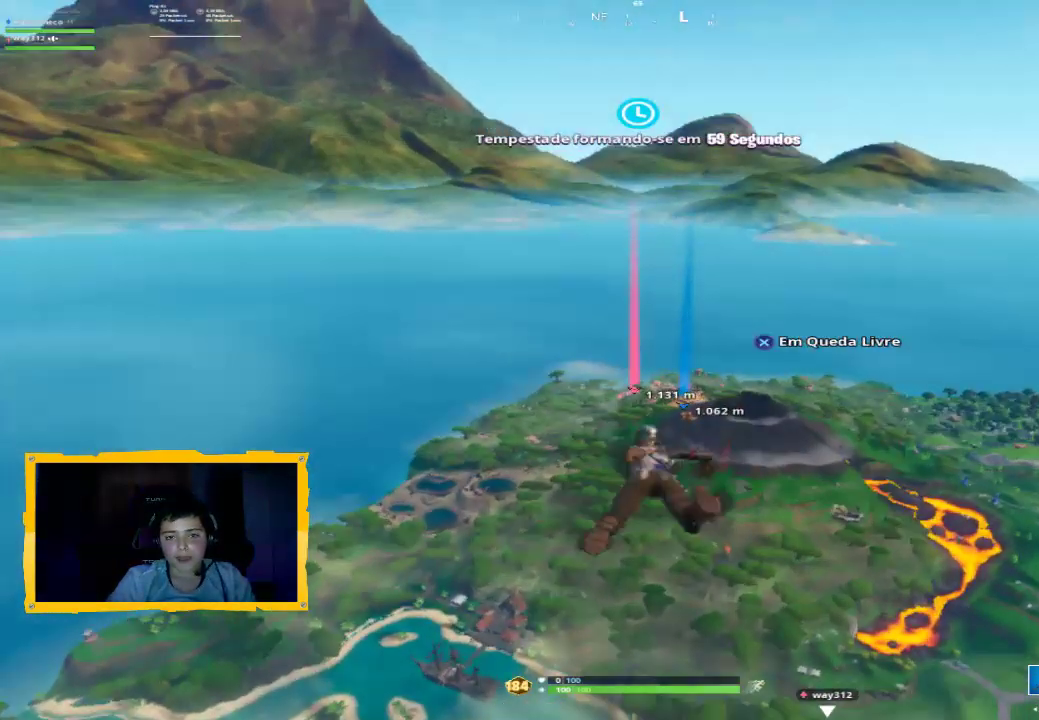
{"buttons": ["L3"], "left_stick": "up", "right_stick": "center", "events": [[267, "right_stick", "up"], [400, "right_stick", "center"], [500, "L3", "down"]]}
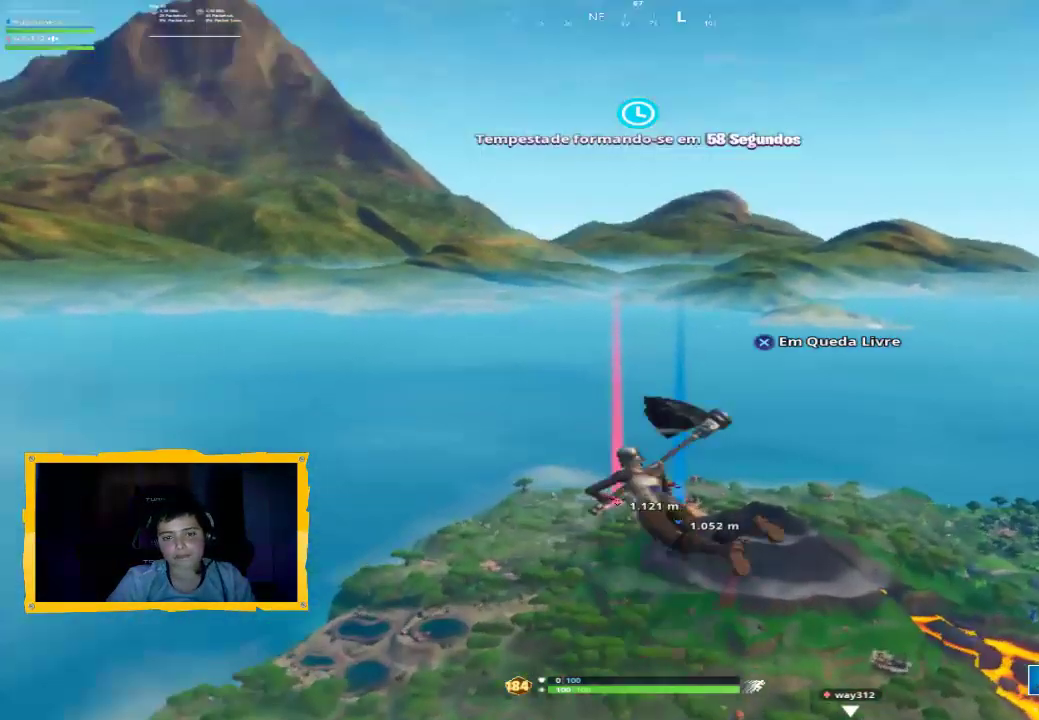
{"buttons": [], "left_stick": "up", "right_stick": "center", "events": [[67, "CROSS", "down"], [100, "L3", "up"], [167, "CROSS", "up"]]}
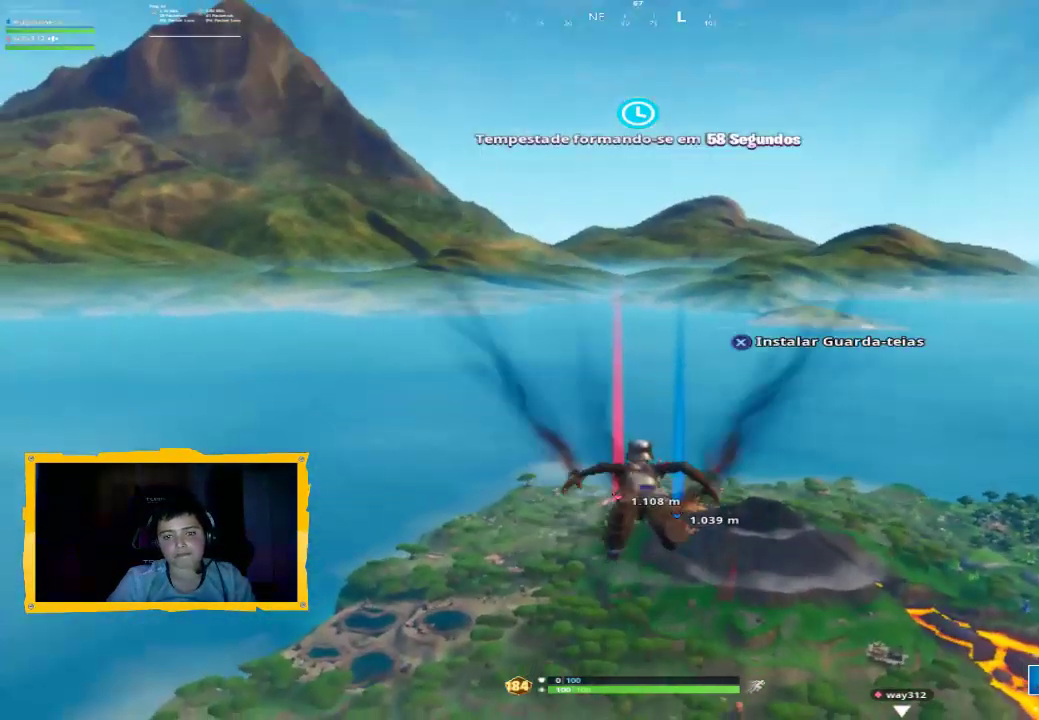
{"buttons": ["L3"], "left_stick": "up", "right_stick": "center", "events": [[33, "right_stick", "down-right"], [233, "right_stick", "center"], [433, "L3", "down"]]}
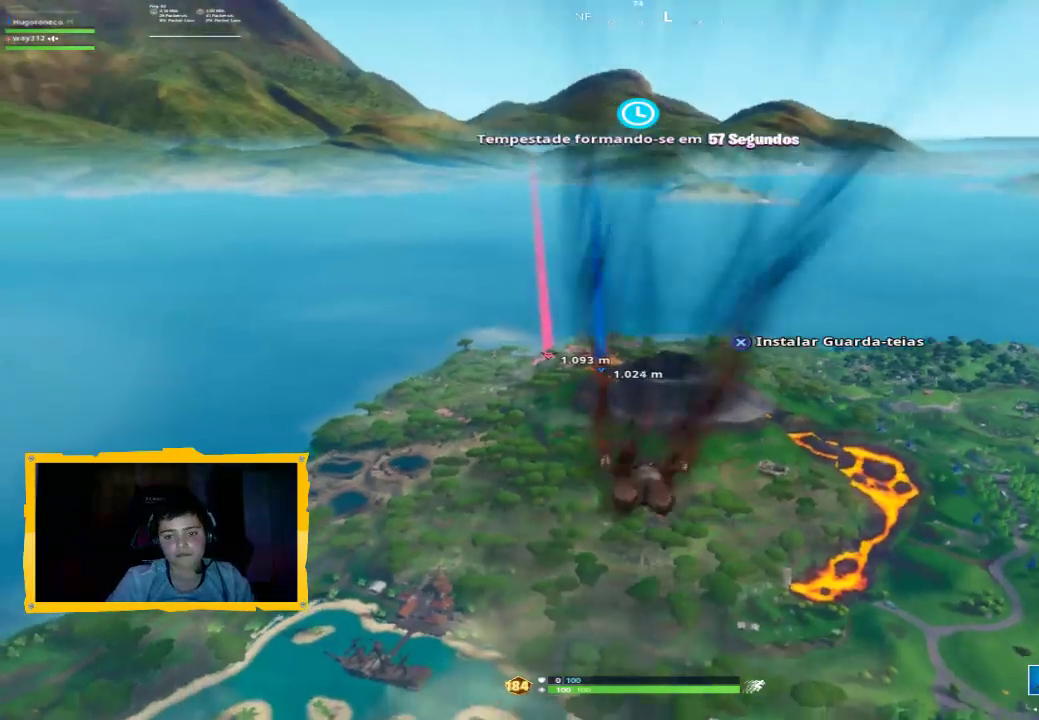
{"buttons": [], "left_stick": "up", "right_stick": "center", "events": [[100, "L3", "up"], [267, "CROSS", "down"], [500, "CROSS", "up"]]}
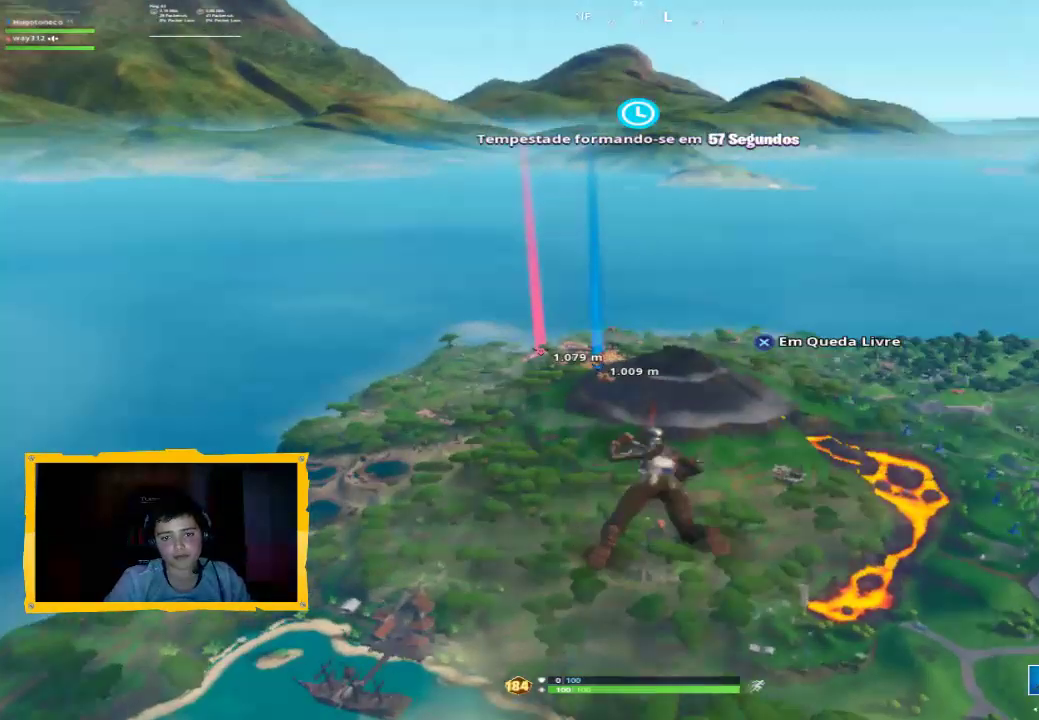
{"buttons": [], "left_stick": "up", "right_stick": "center", "events": [[267, "right_stick", "up-left"], [400, "right_stick", "center"]]}
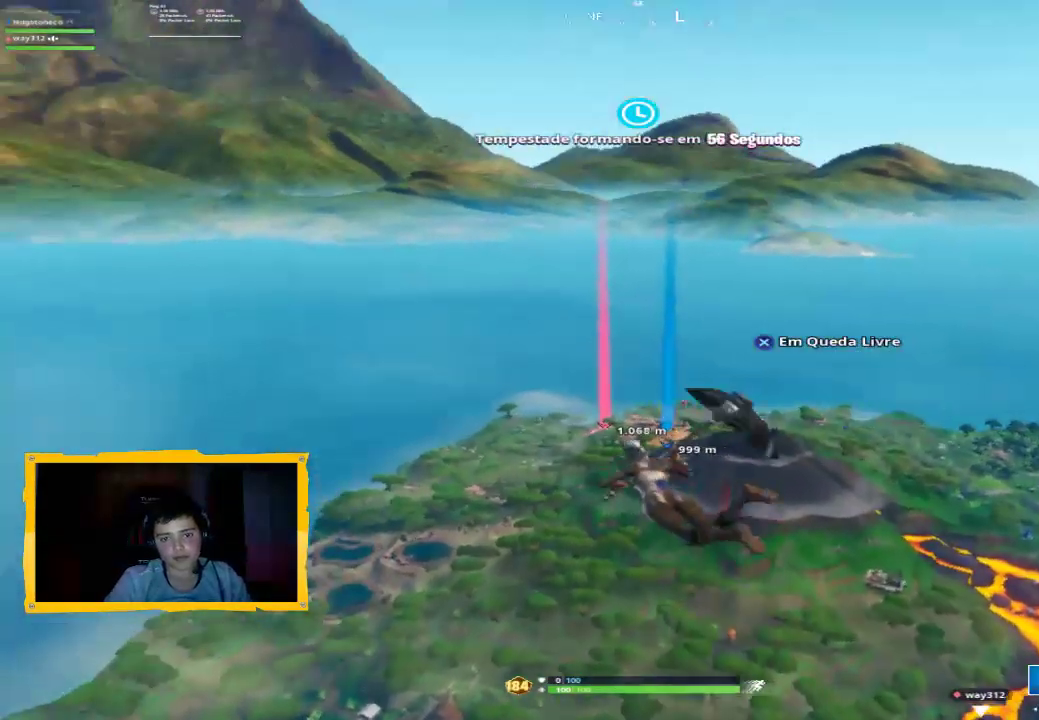
{"buttons": [], "left_stick": "up", "right_stick": "center", "events": [[100, "CROSS", "down"], [200, "CROSS", "up"]]}
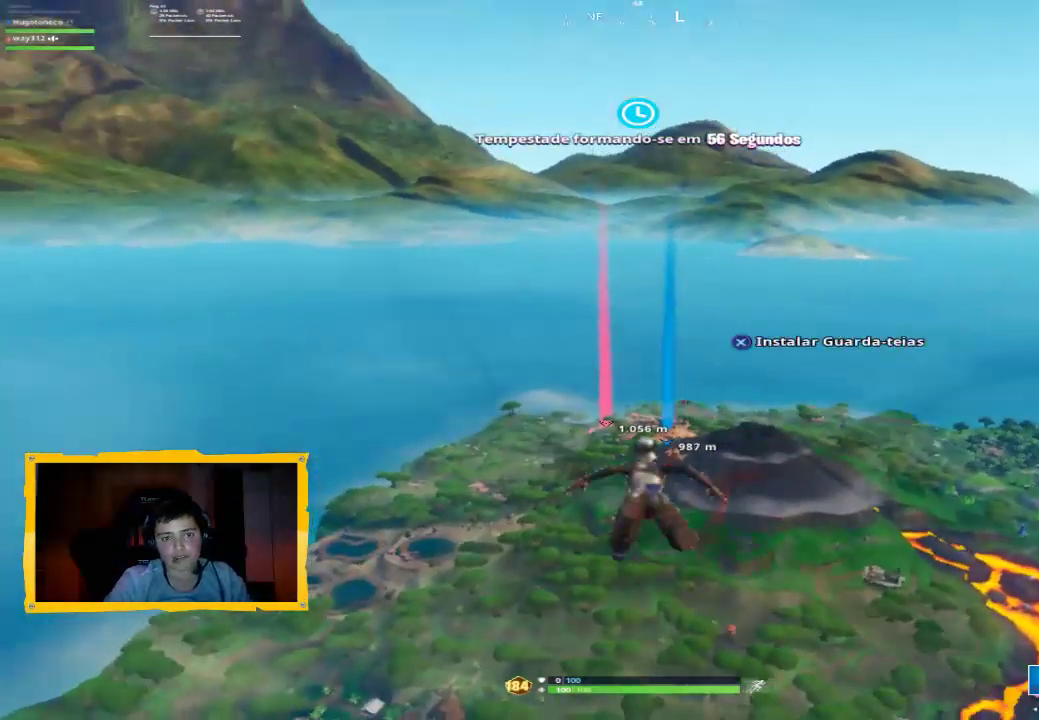
{"buttons": [], "left_stick": "up", "right_stick": "center", "events": []}
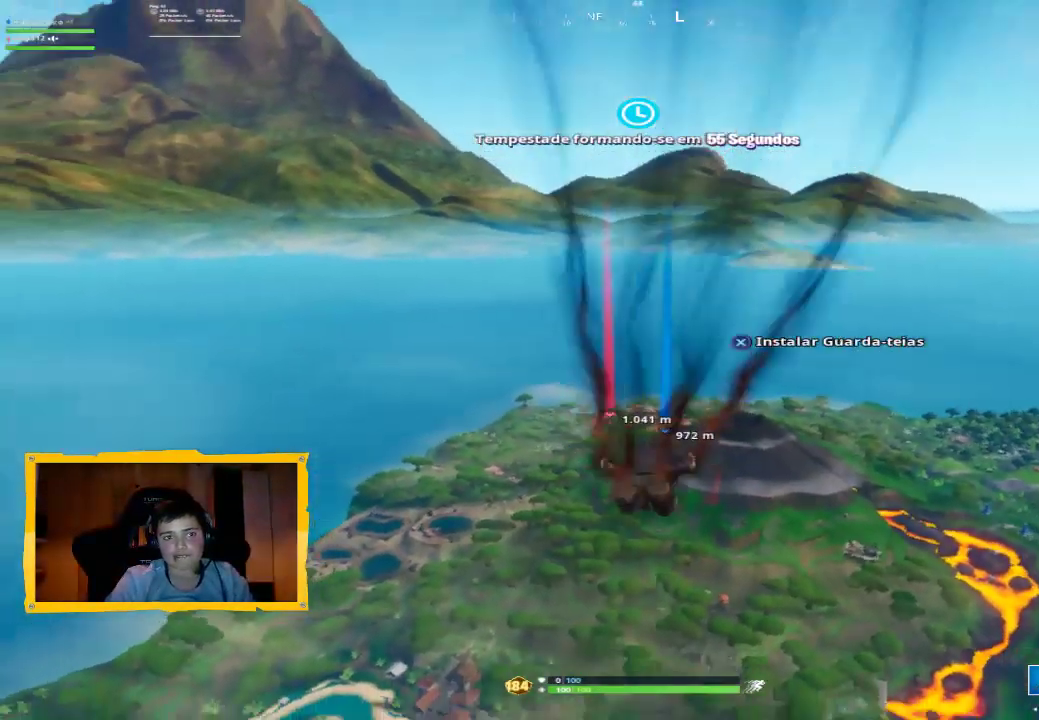
{"buttons": [], "left_stick": "up", "right_stick": "center", "events": [[200, "CROSS", "down"], [333, "CROSS", "up"]]}
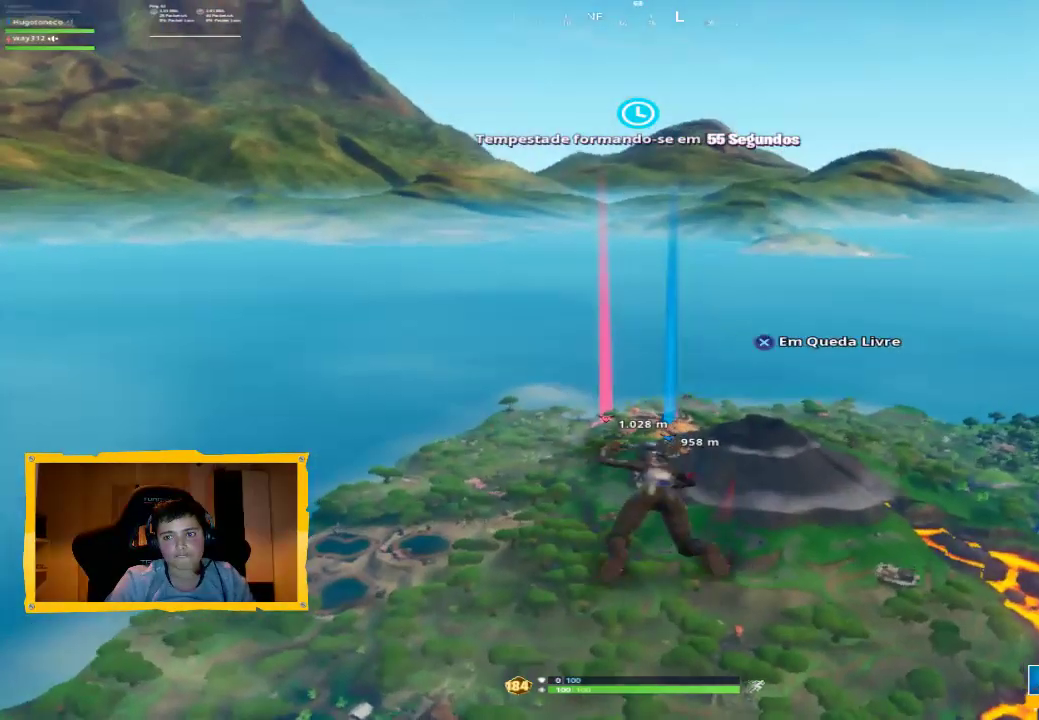
{"buttons": [], "left_stick": "up", "right_stick": "center", "events": [[67, "CROSS", "down"], [233, "CROSS", "up"]]}
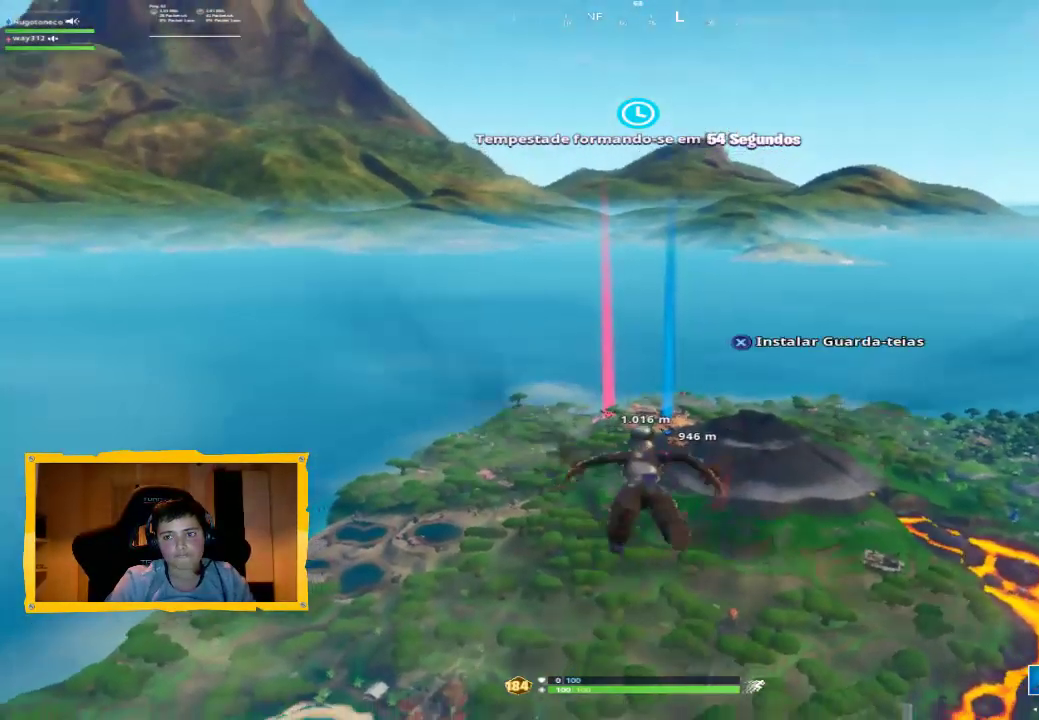
{"buttons": [], "left_stick": "up", "right_stick": "center", "events": [[367, "L3", "down"], [500, "L3", "up"]]}
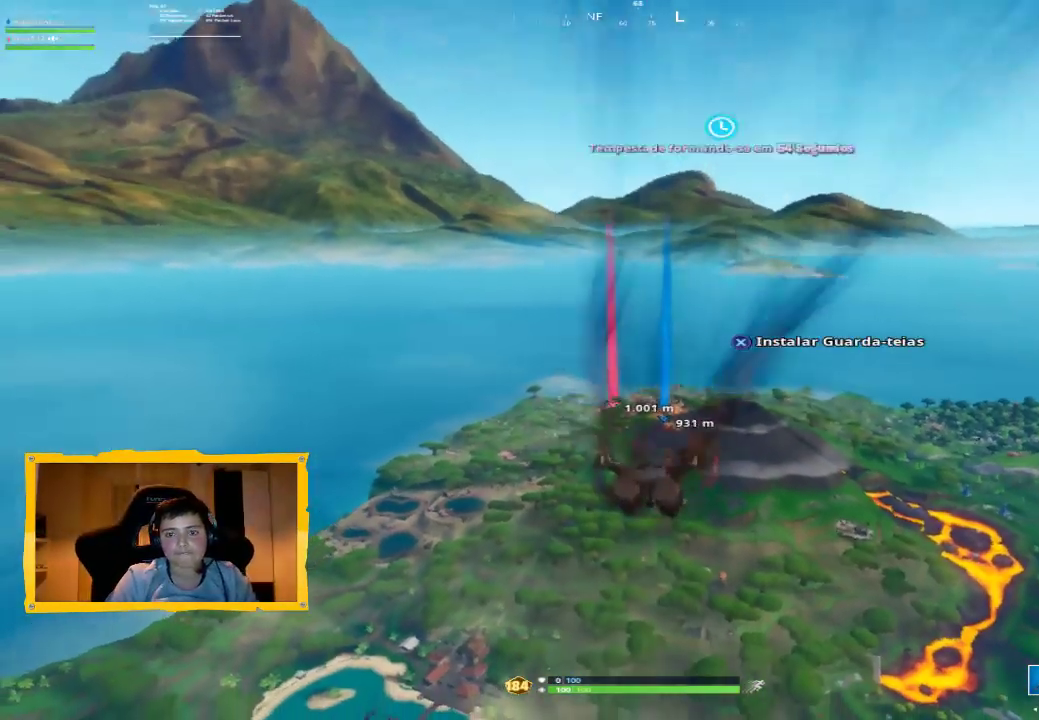
{"buttons": [], "left_stick": "up", "right_stick": "center", "events": [[133, "CROSS", "down"], [333, "CROSS", "up"]]}
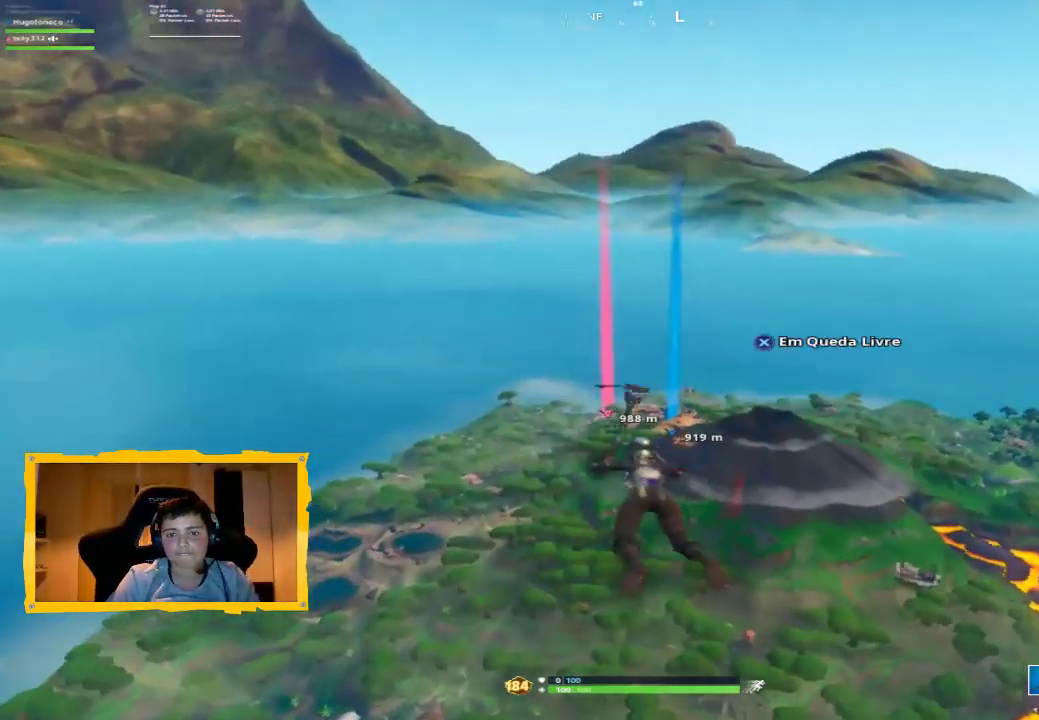
{"buttons": [], "left_stick": "up", "right_stick": "center", "events": [[200, "CROSS", "down"], [300, "CROSS", "up"], [333, "L3", "down"], [467, "L3", "up"]]}
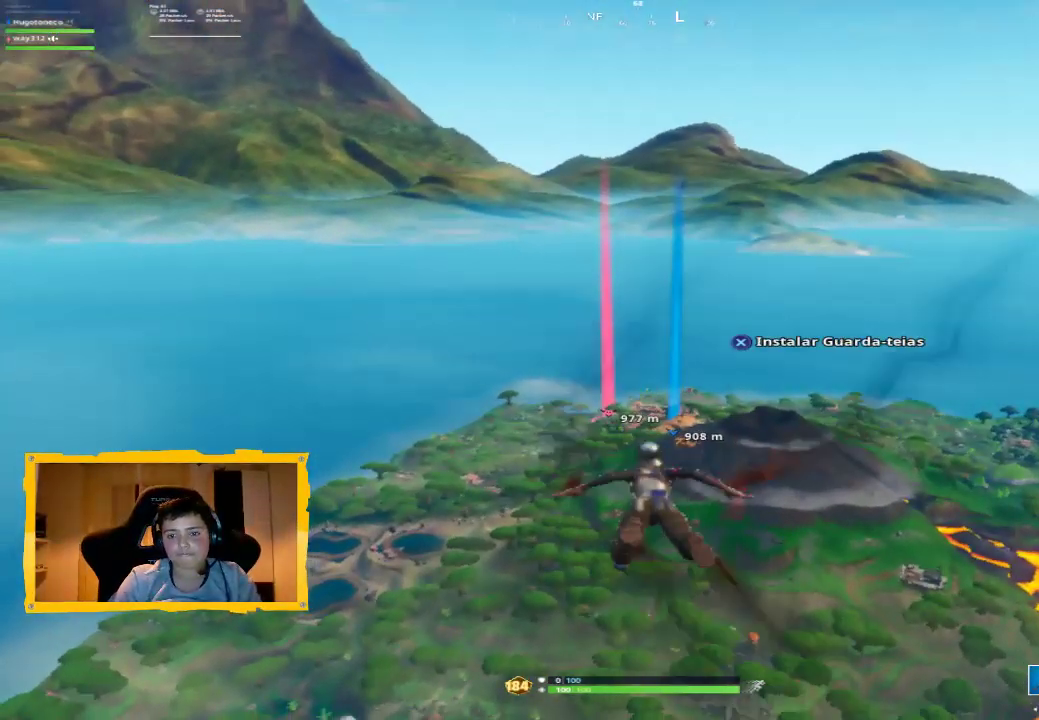
{"buttons": [], "left_stick": "up", "right_stick": "center", "events": []}
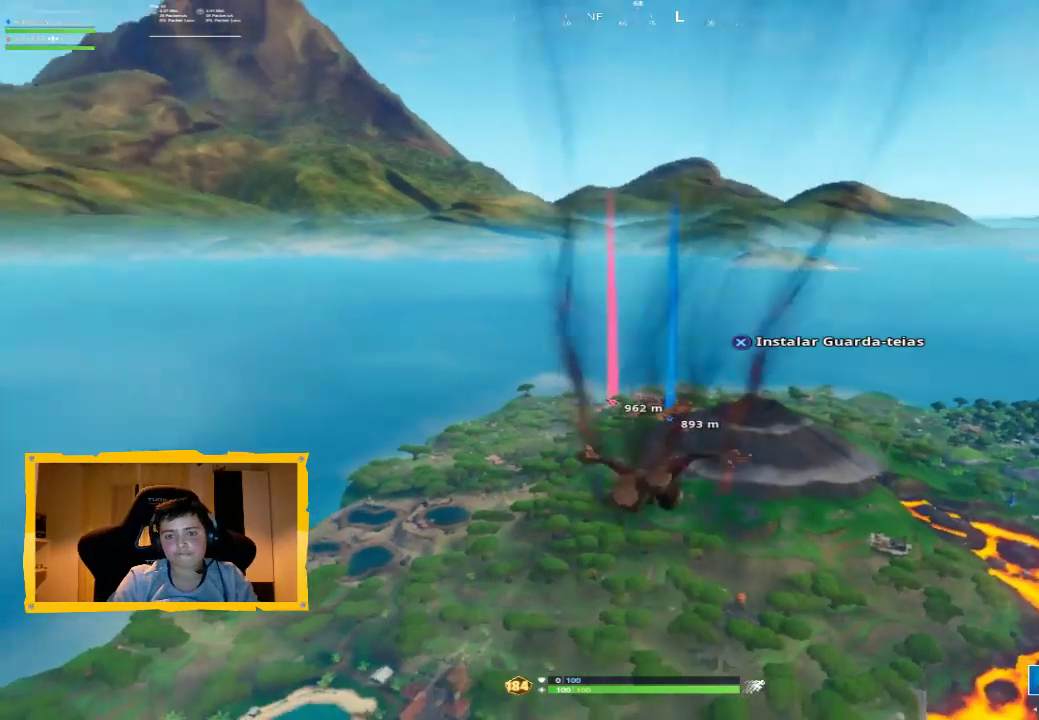
{"buttons": [], "left_stick": "up", "right_stick": "center", "events": [[100, "CROSS", "down"], [300, "L3", "down"], [433, "CROSS", "up"], [433, "L3", "up"]]}
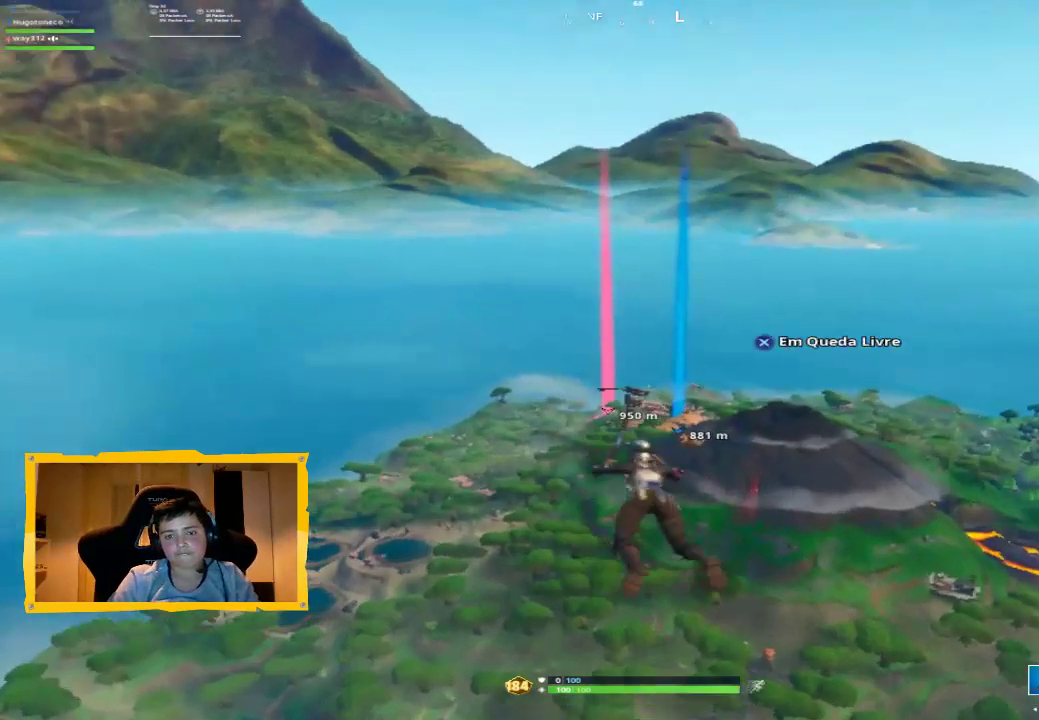
{"buttons": [], "left_stick": "up", "right_stick": "center", "events": []}
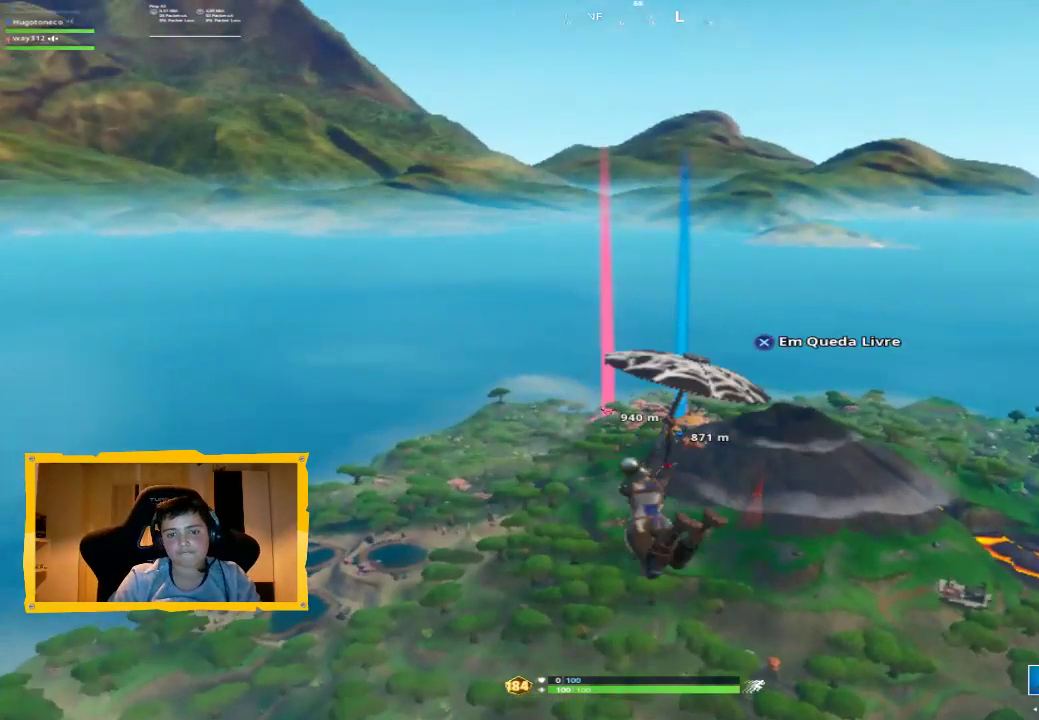
{"buttons": [], "left_stick": "up", "right_stick": "center", "events": [[33, "CROSS", "down"], [200, "CROSS", "up"]]}
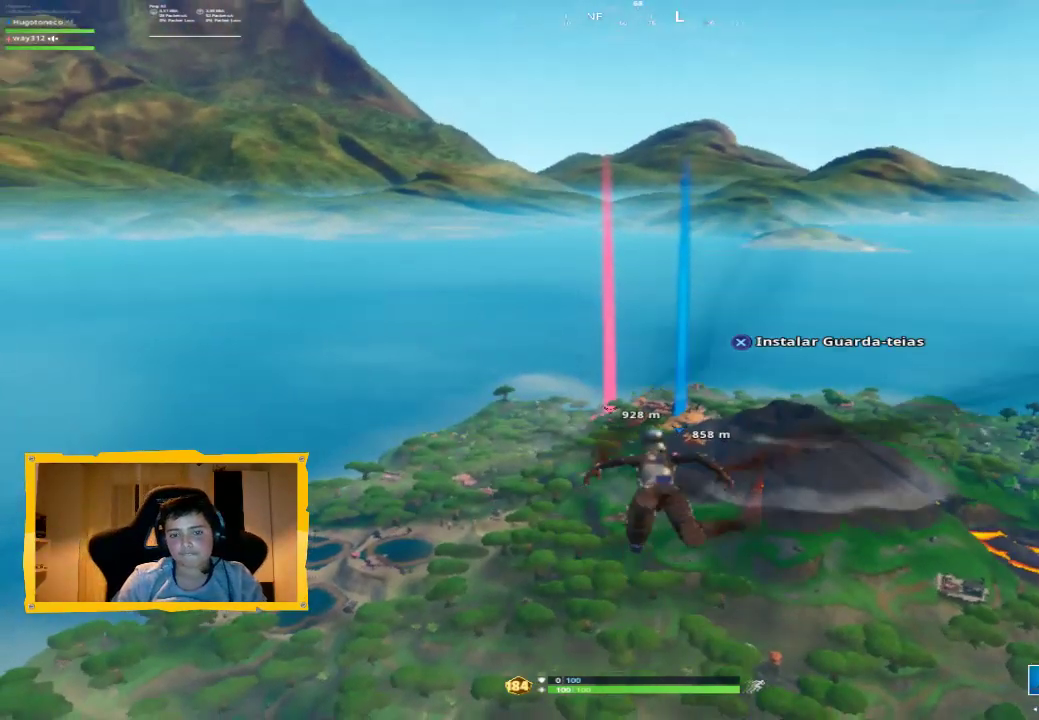
{"buttons": ["CROSS"], "left_stick": "up", "right_stick": "center", "events": [[300, "CROSS", "down"], [400, "CROSS", "up"], [467, "CROSS", "down"]]}
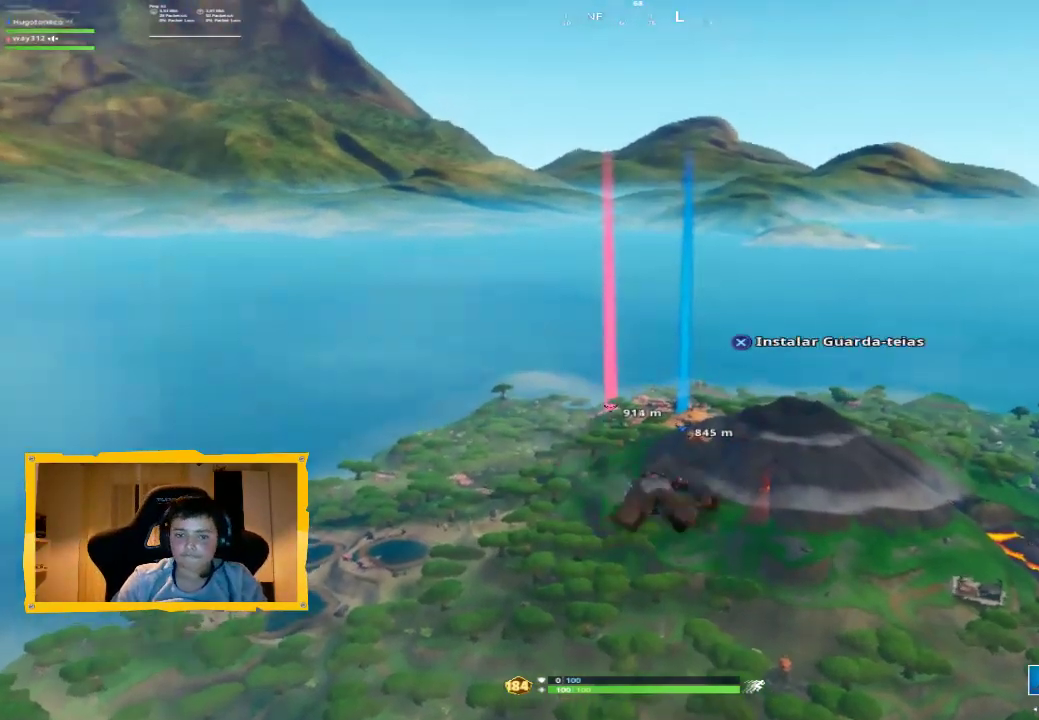
{"buttons": ["CROSS", "L3"], "left_stick": "up", "right_stick": "center", "events": [[67, "CROSS", "up"], [133, "CROSS", "down"], [167, "L3", "down"], [233, "CROSS", "up"], [267, "L3", "up"], [300, "CROSS", "down"], [367, "CROSS", "up"], [400, "L3", "down"], [467, "CROSS", "down"]]}